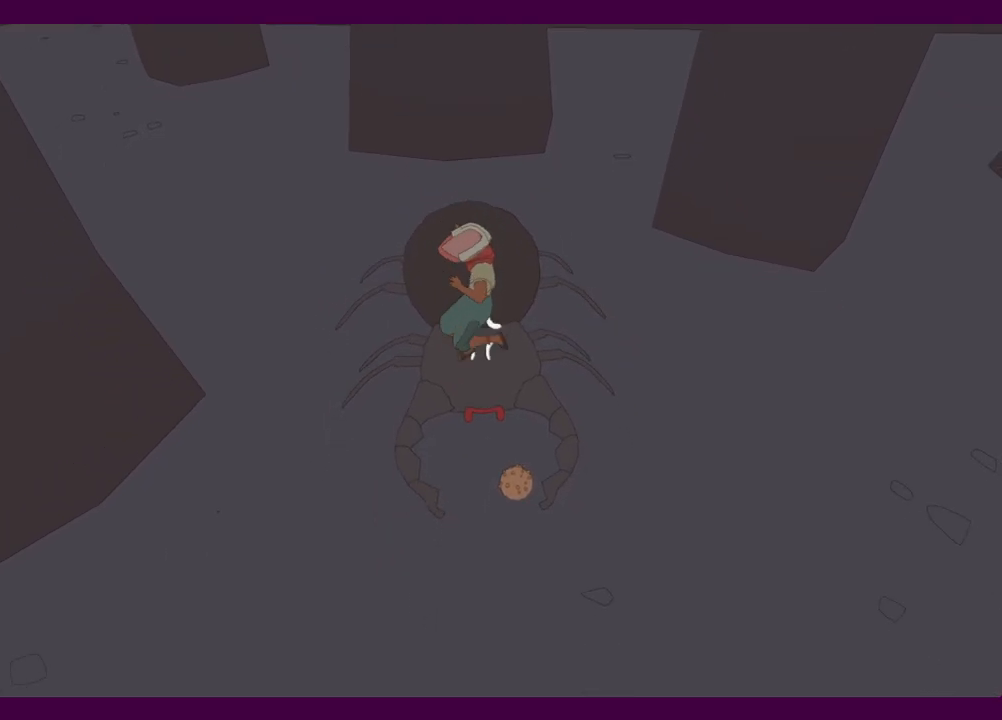
Gameplay with keyboard and mouse; each line is a JSON object with the keys and mouse buttons held at the frame after it. "events" lists presses ("down") and releases ("up") of "1", "2", "3", "4", "5", "a", "alt", "c", "ctrl", "d", "e", "f", "q", "r", "s", "shift", "space", "v", "w", "x", "z", "mouse_left", "mouse_middle", "mouse_right", "mouse_wheel_up" and "mouse_wheel_down" between this image and that frame as [ms after this image, input, new state], when the widget could be followed in between. "mouse_left", "mouse_middle", "mouse_right", "mouse_wheel_up", "mouse_wheel_down" = the "left", "middle", "right", "wheel_up", "wheel_down" buttons of the "mouse" list. No other keys are recorded. Mouse movement is not recorded.
{"keys": ["d"], "mouse": [], "events": [[300, "d", "down"], [450, "s", "up"]]}
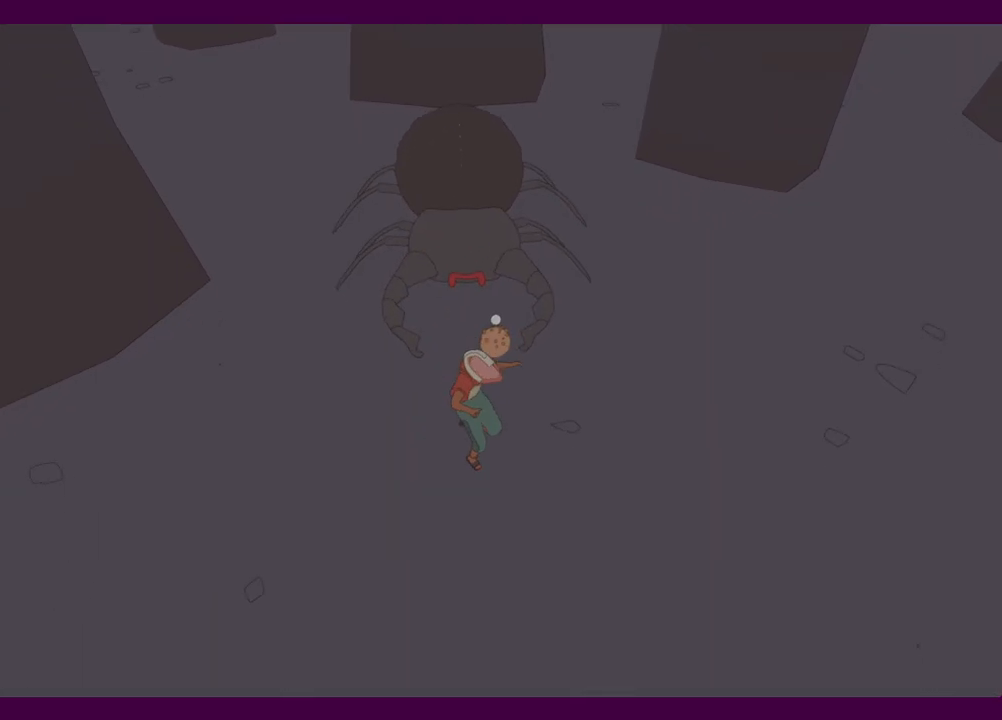
{"keys": ["d", "w"], "mouse": [], "events": [[84, "w", "down"], [134, "d", "up"], [417, "d", "down"]]}
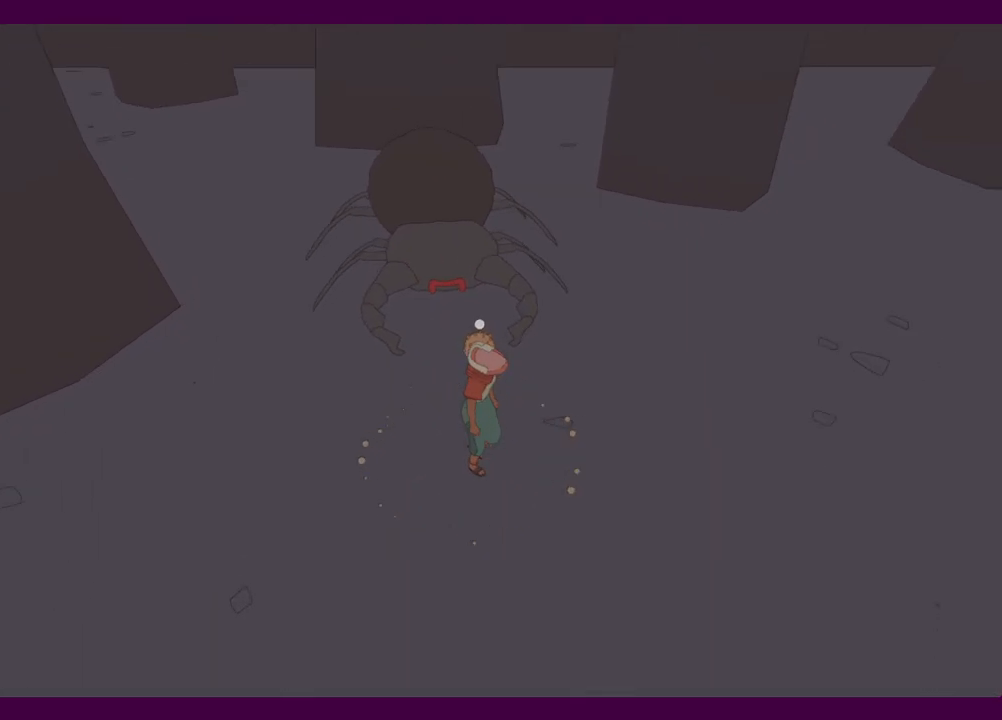
{"keys": ["w"], "mouse": [], "events": [[150, "d", "up"]]}
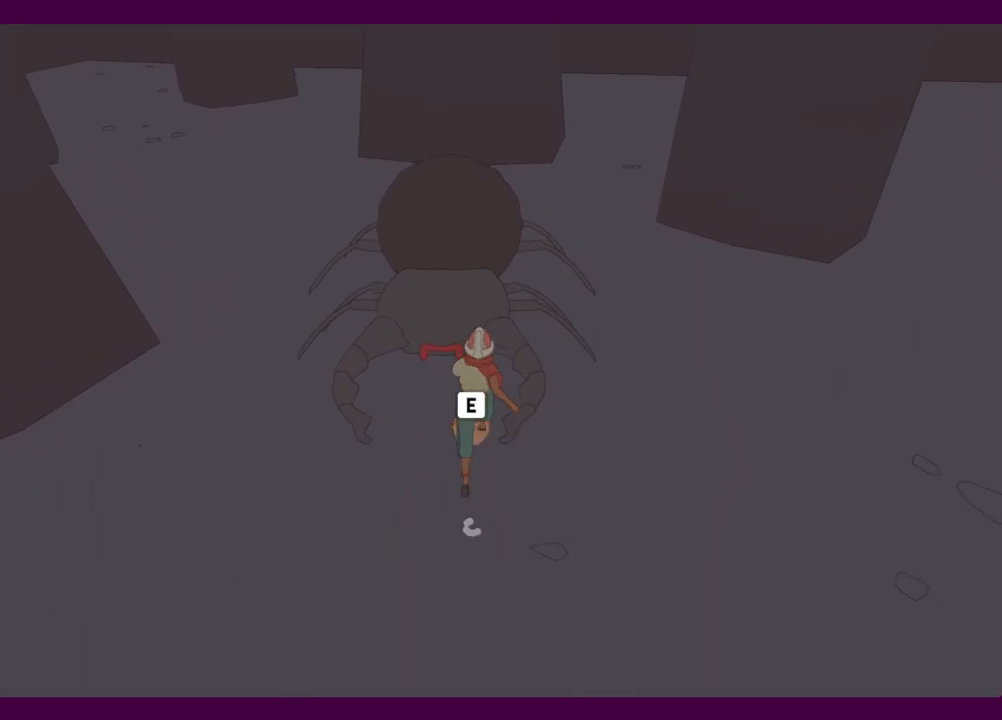
{"keys": ["d"], "mouse": [], "events": [[117, "w", "up"], [400, "d", "down"]]}
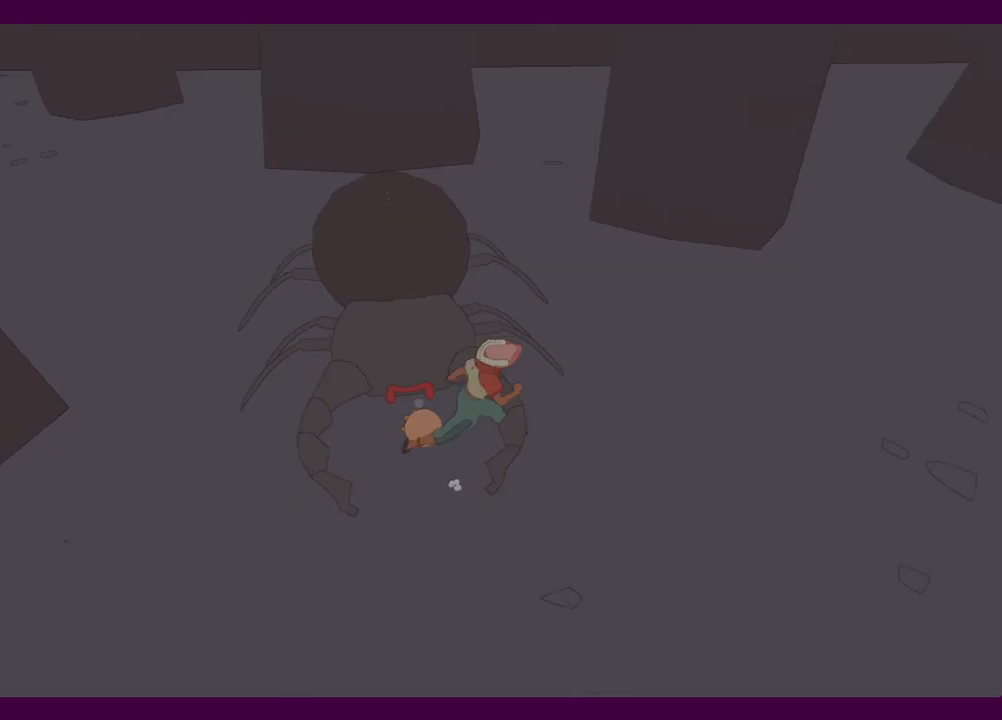
{"keys": ["shift", "w"], "mouse": [], "events": [[134, "w", "down"], [284, "d", "up"], [334, "shift", "down"]]}
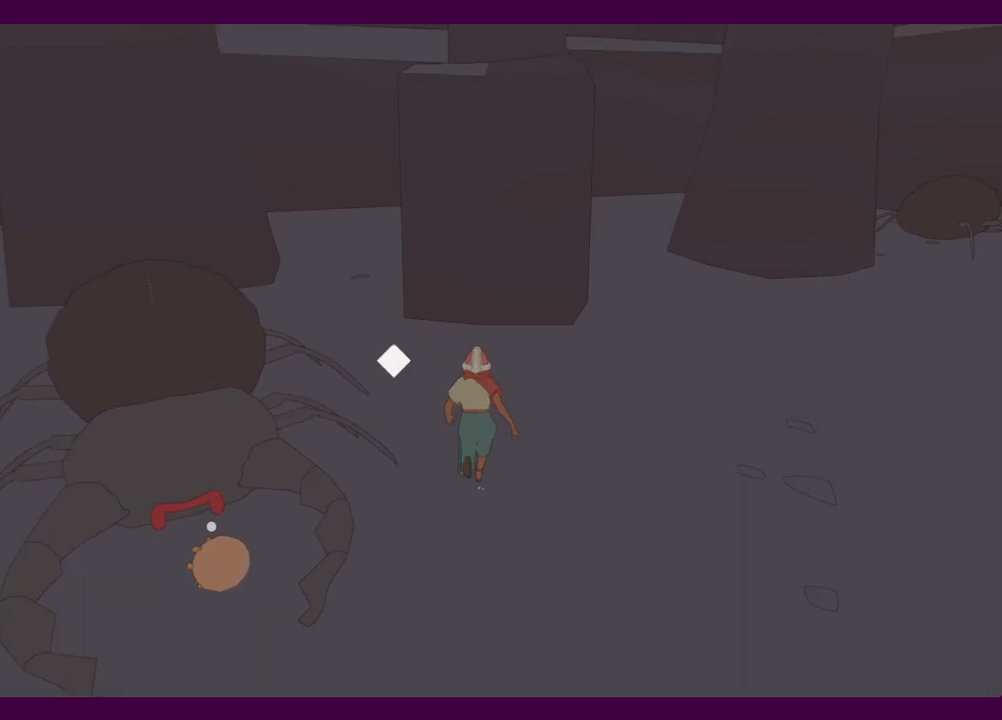
{"keys": ["space", "w"], "mouse": [], "events": [[434, "shift", "up"], [434, "space", "down"]]}
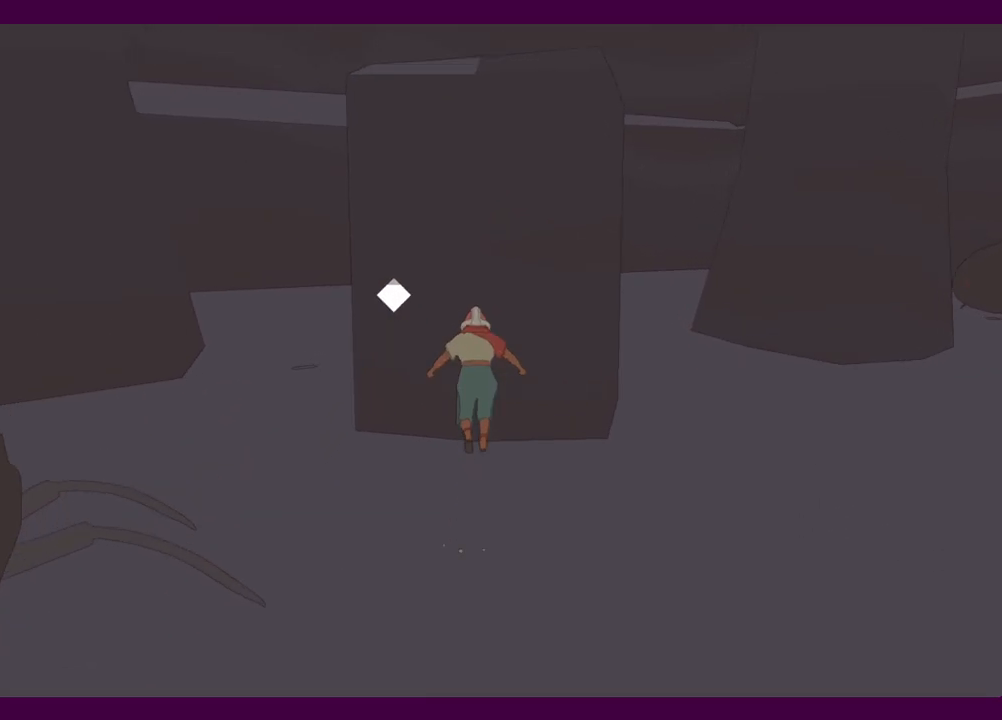
{"keys": ["w"], "mouse": [], "events": [[17, "space", "up"]]}
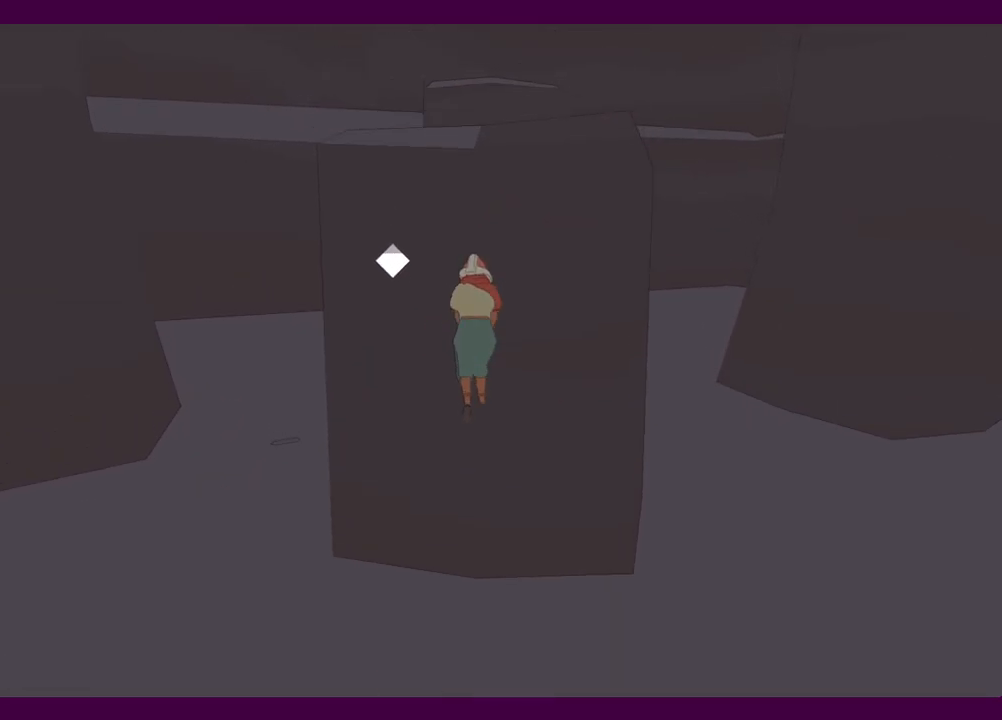
{"keys": ["w"], "mouse": [], "events": []}
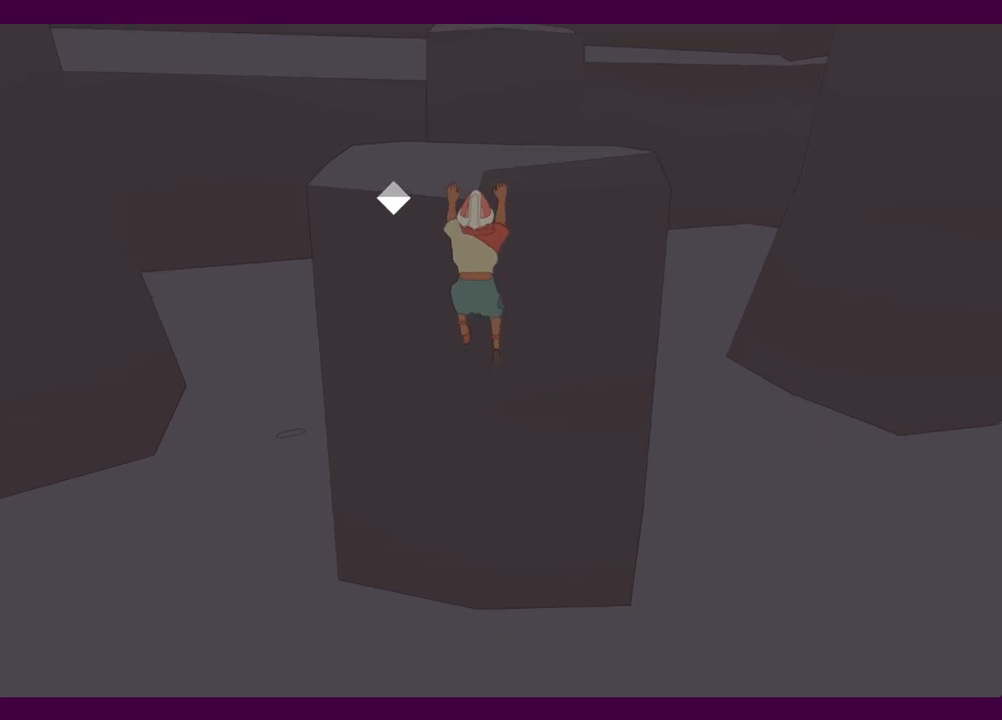
{"keys": ["w"], "mouse": [], "events": []}
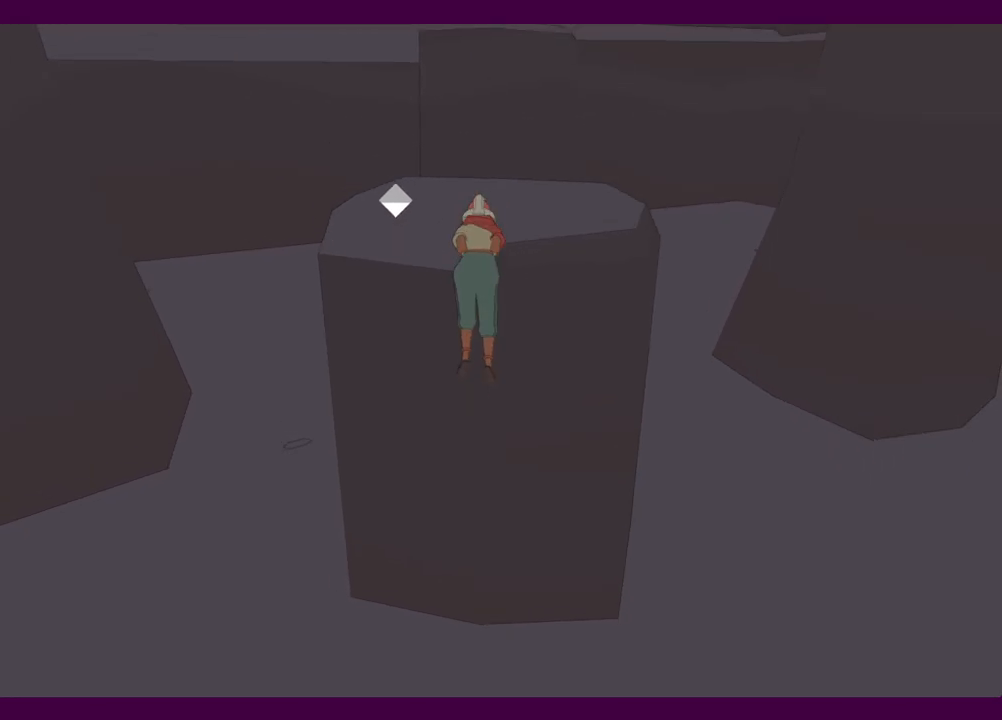
{"keys": [], "mouse": [], "events": [[400, "w", "up"]]}
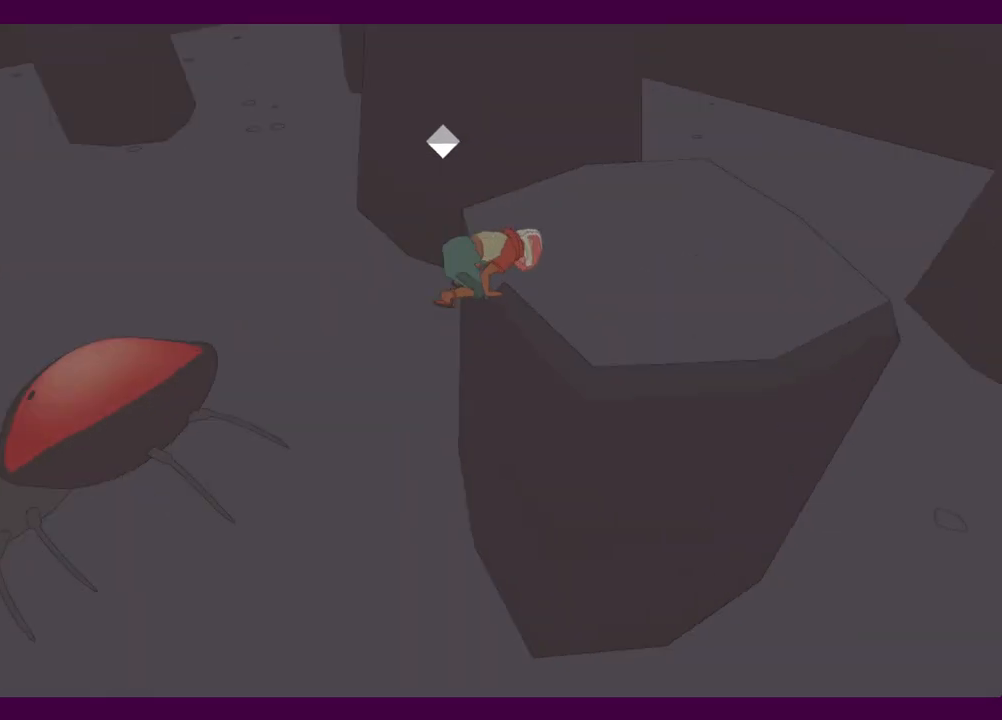
{"keys": ["d"], "mouse": [], "events": [[267, "d", "down"]]}
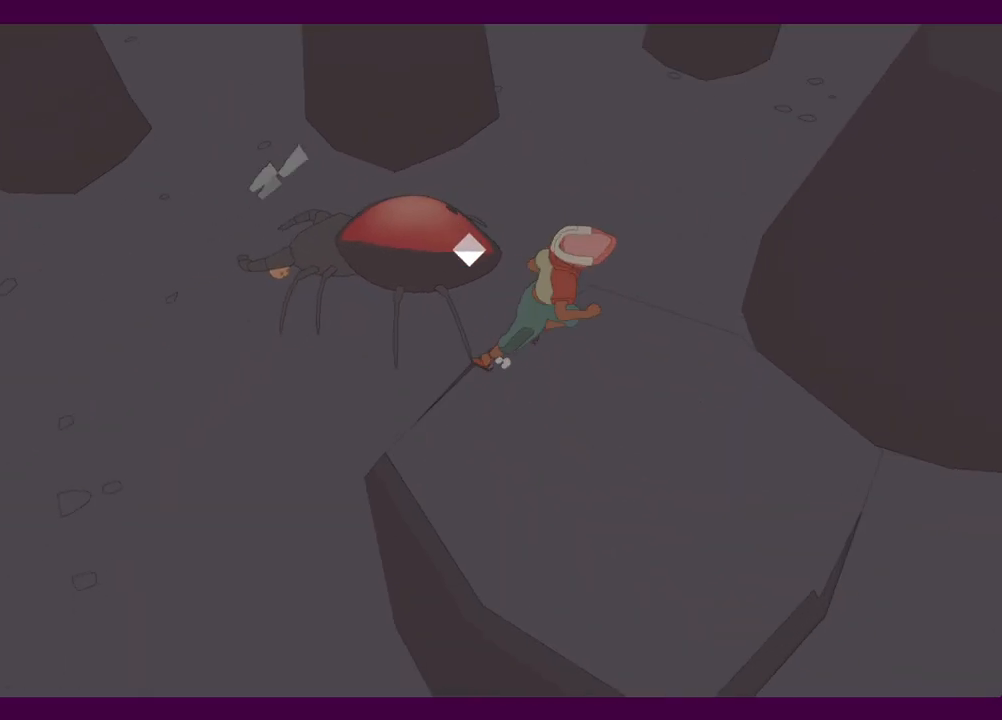
{"keys": ["w"], "mouse": [], "events": [[50, "d", "up"], [184, "w", "down"], [334, "space", "down"], [467, "space", "up"]]}
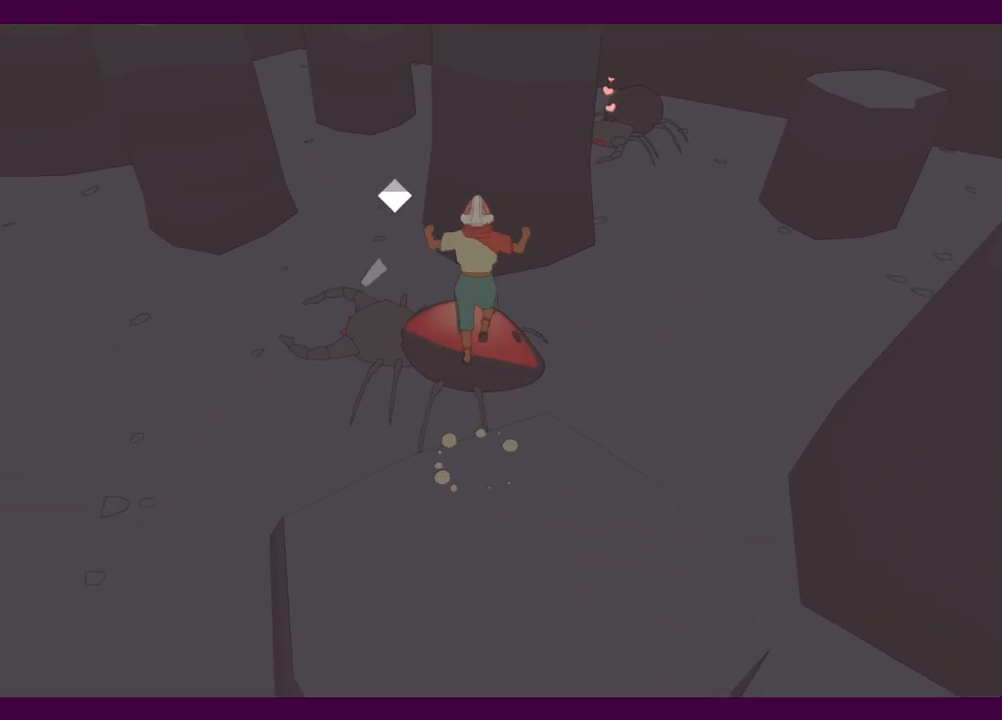
{"keys": [], "mouse": [], "events": [[17, "w", "up"]]}
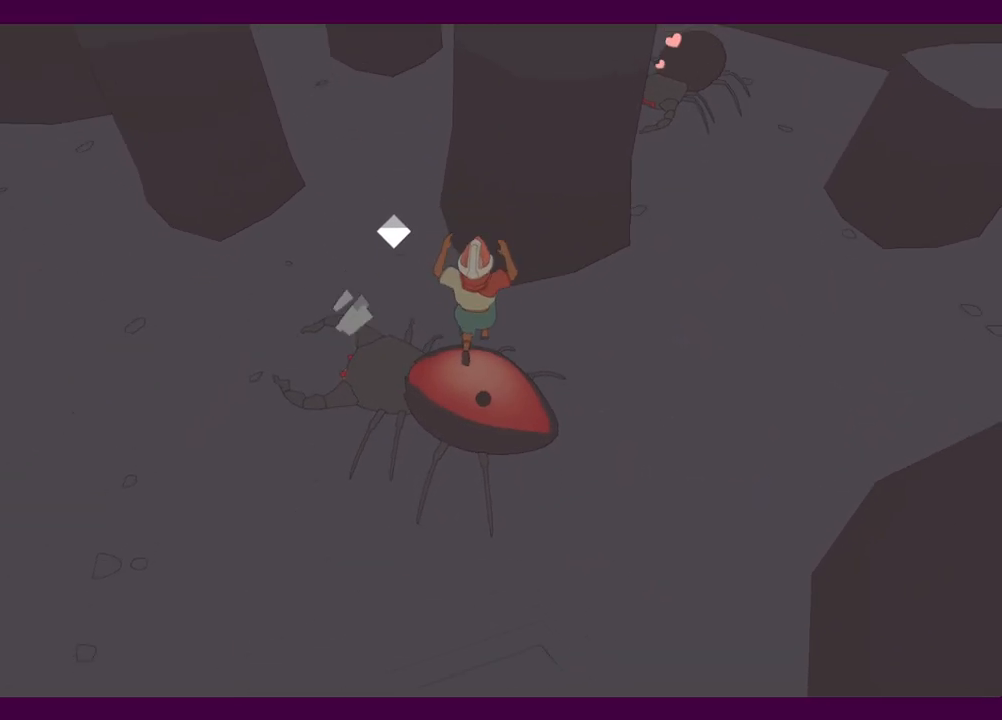
{"keys": [], "mouse": [], "events": [[367, "s", "down"], [450, "s", "up"]]}
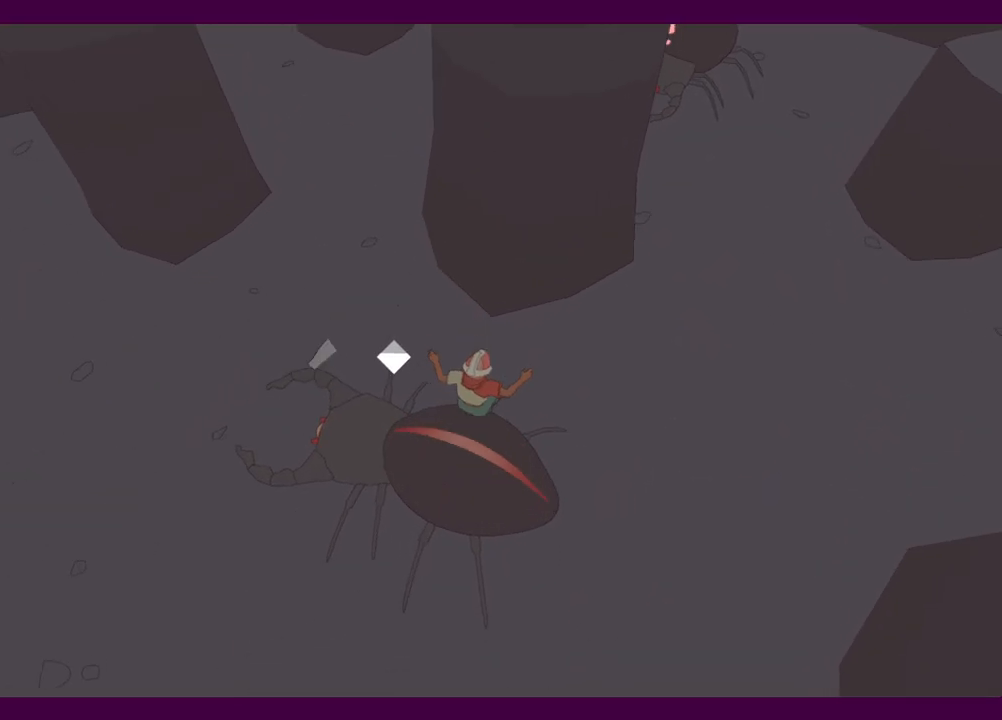
{"keys": [], "mouse": [], "events": []}
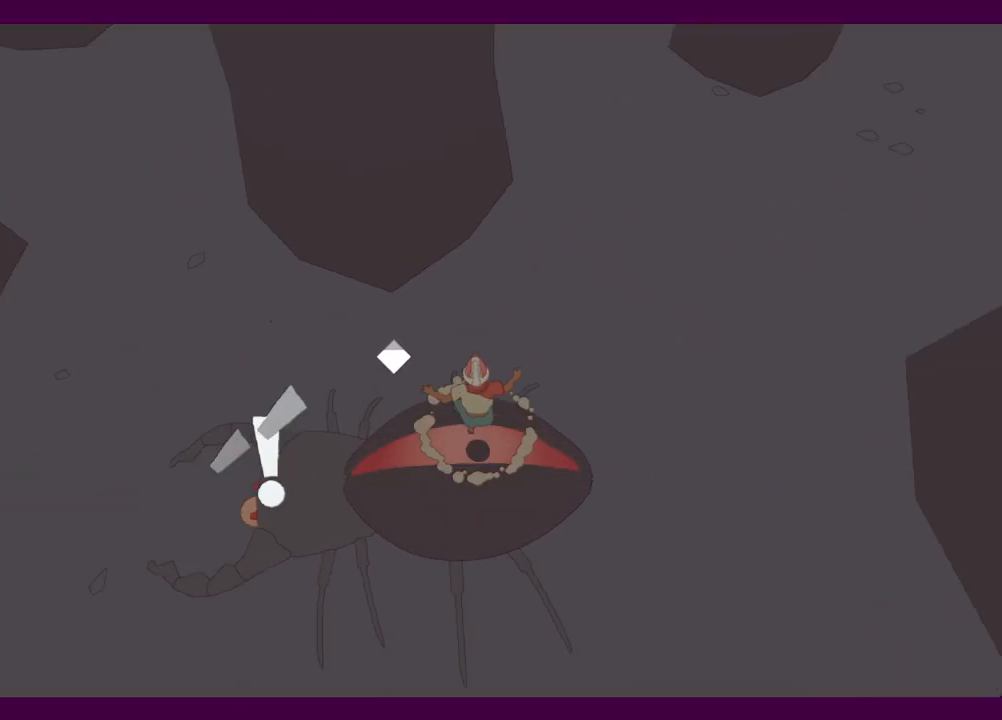
{"keys": ["shift", "w"], "mouse": [], "events": [[350, "w", "down"], [400, "shift", "down"]]}
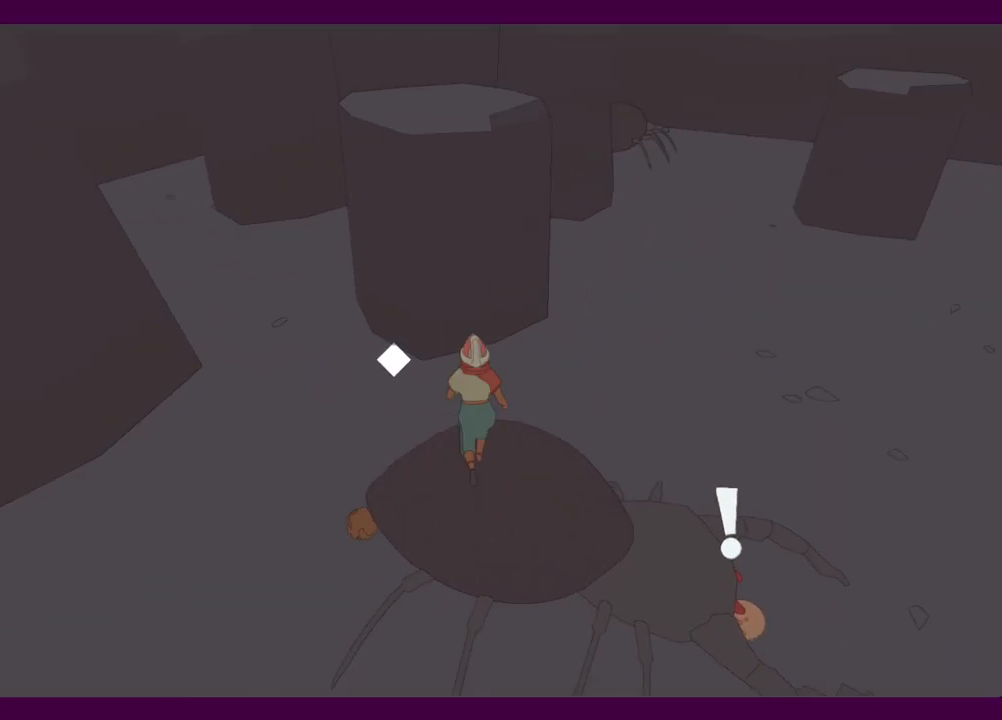
{"keys": ["w"], "mouse": [], "events": [[84, "space", "down"], [217, "space", "up"], [417, "shift", "up"]]}
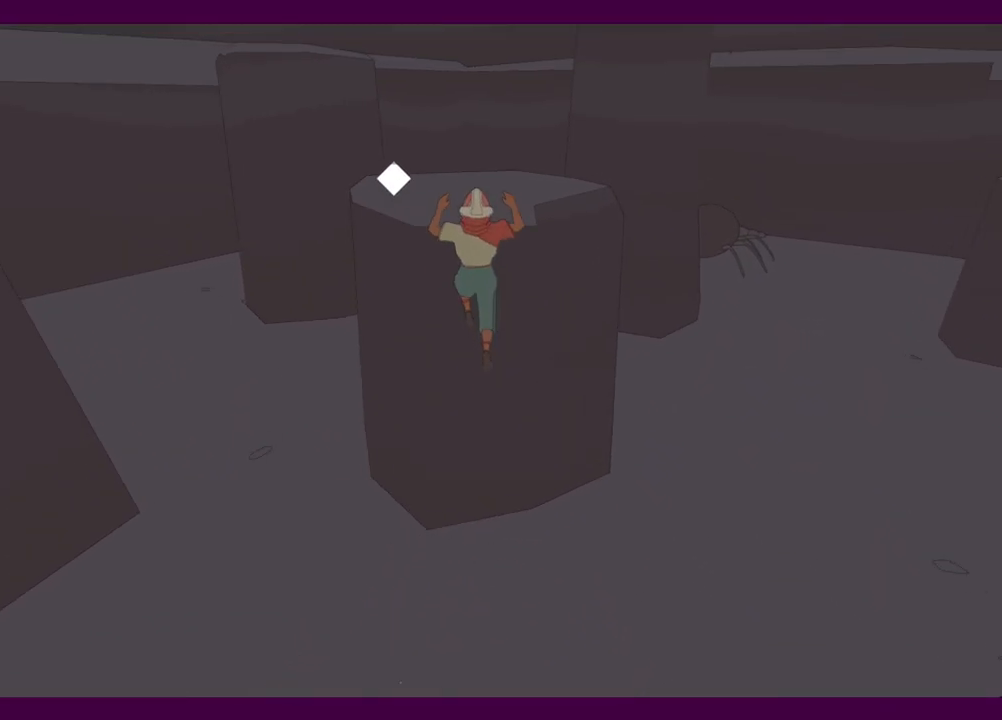
{"keys": ["w"], "mouse": [], "events": []}
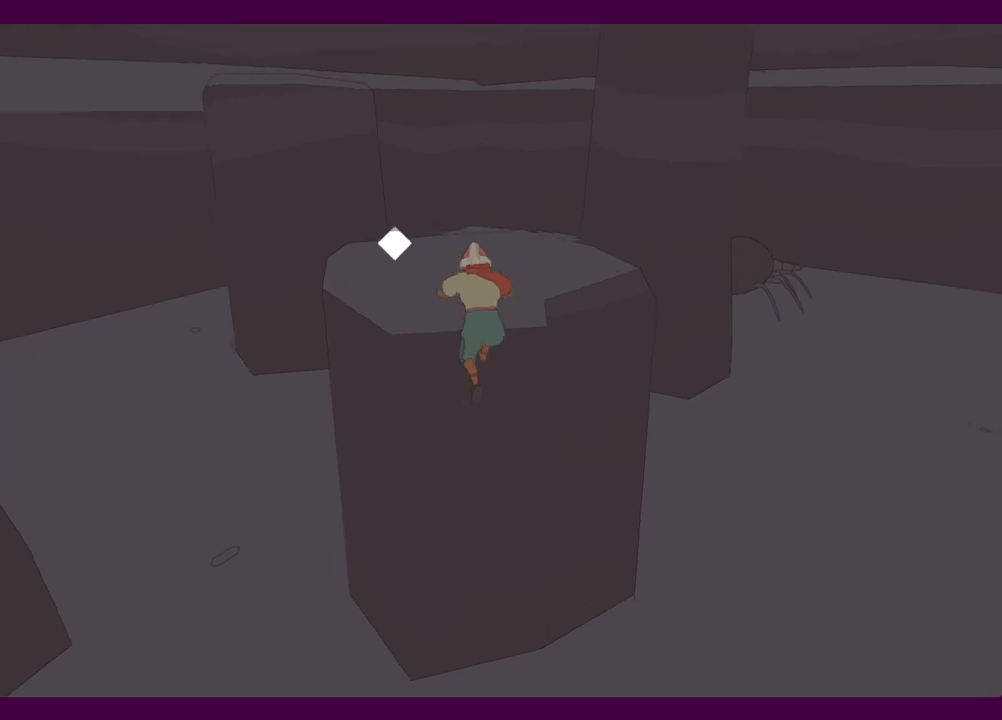
{"keys": ["w"], "mouse": [], "events": []}
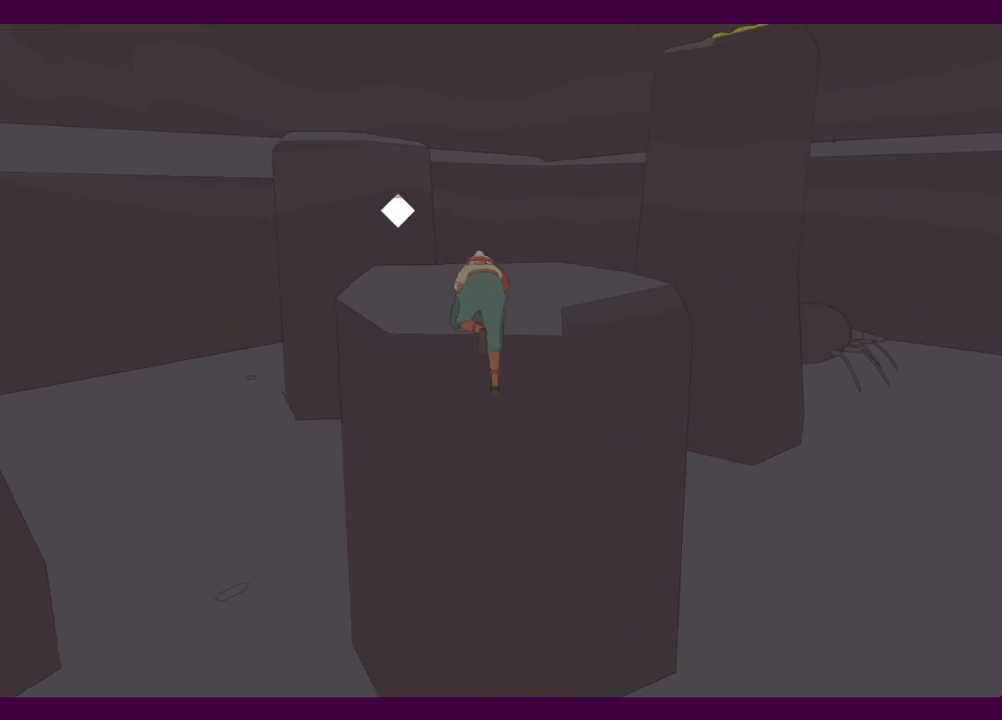
{"keys": ["w"], "mouse": [], "events": []}
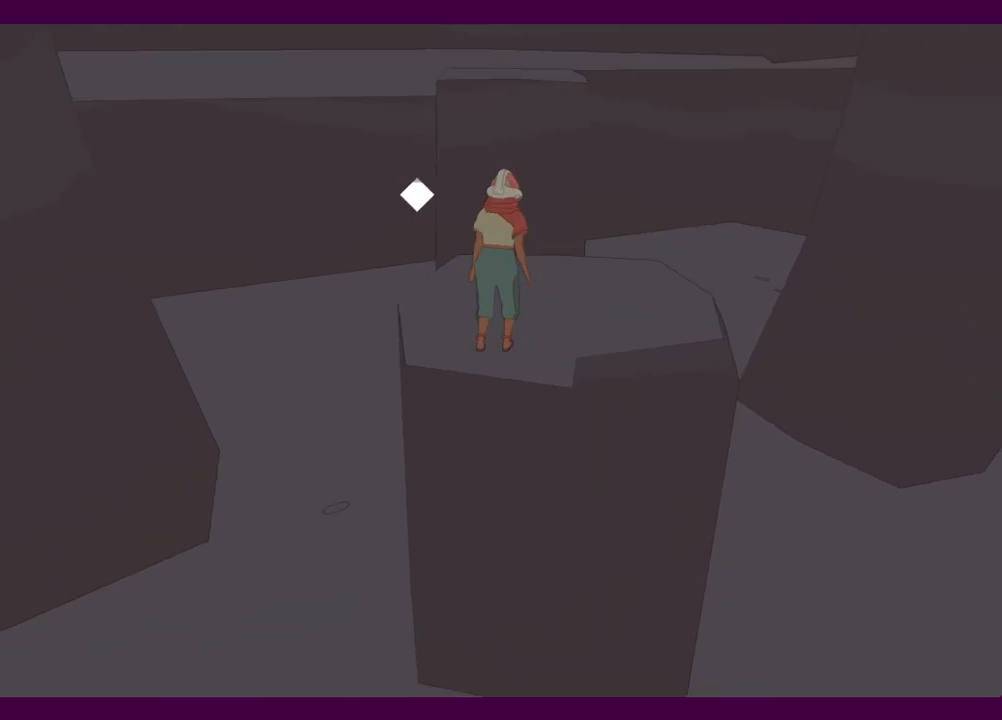
{"keys": [], "mouse": [], "events": [[100, "w", "up"]]}
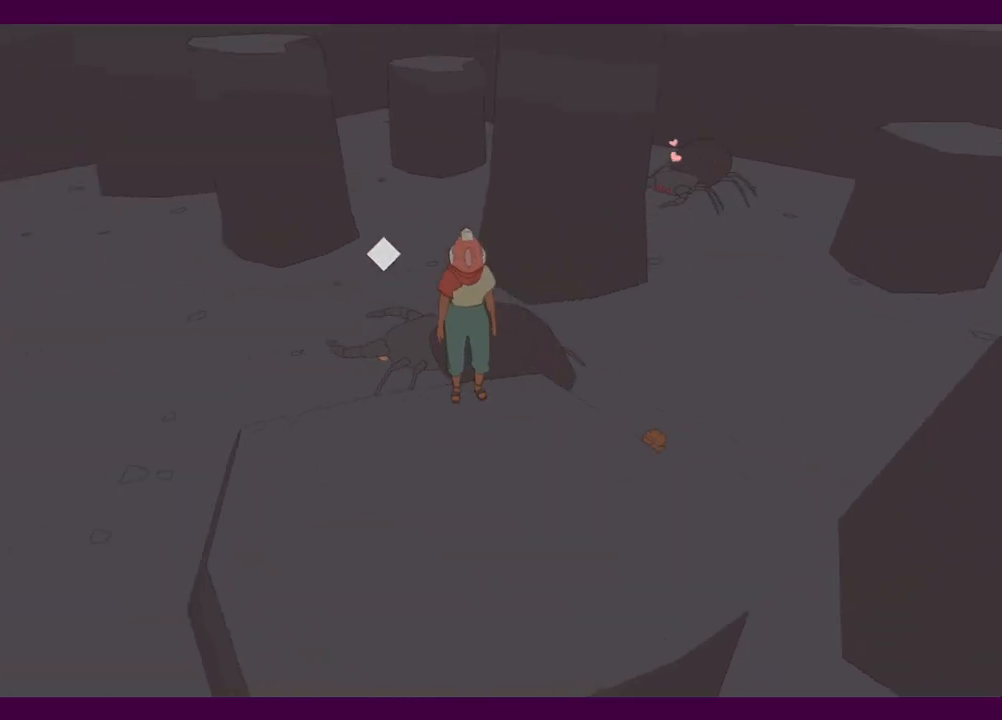
{"keys": [], "mouse": [], "events": [[117, "s", "down"], [350, "s", "up"]]}
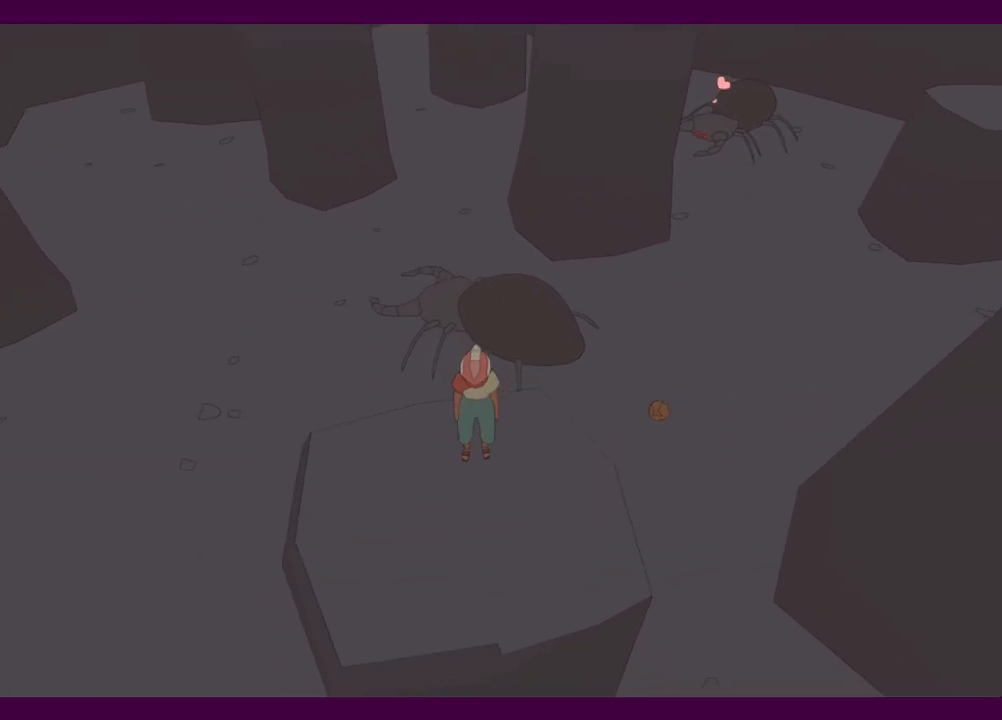
{"keys": [], "mouse": [], "events": [[84, "w", "down"], [267, "w", "up"]]}
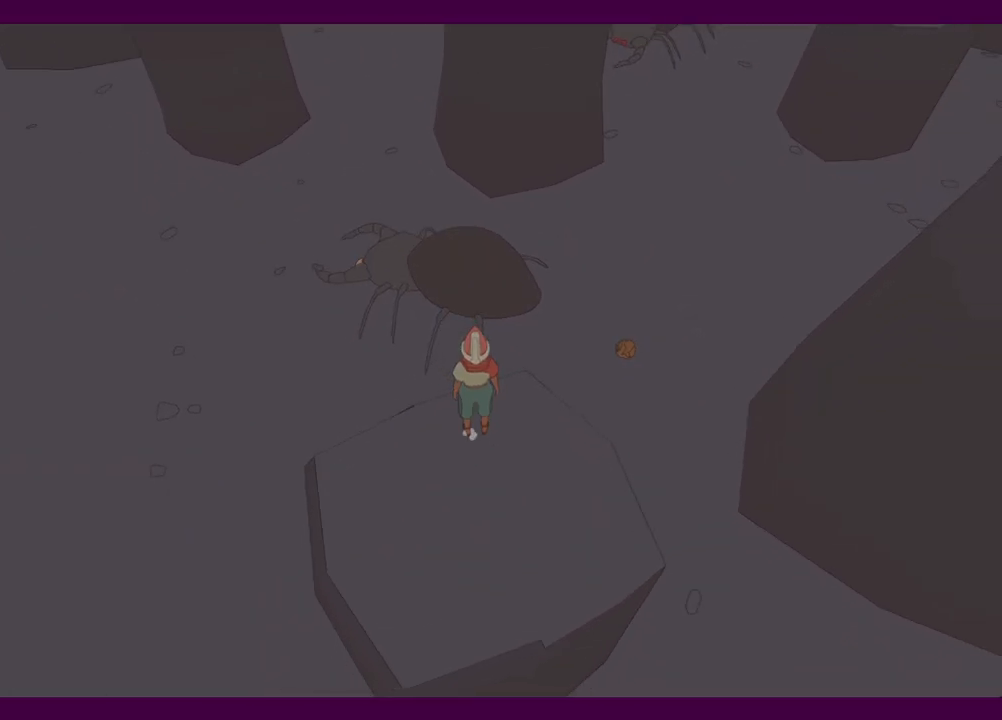
{"keys": [], "mouse": [], "events": []}
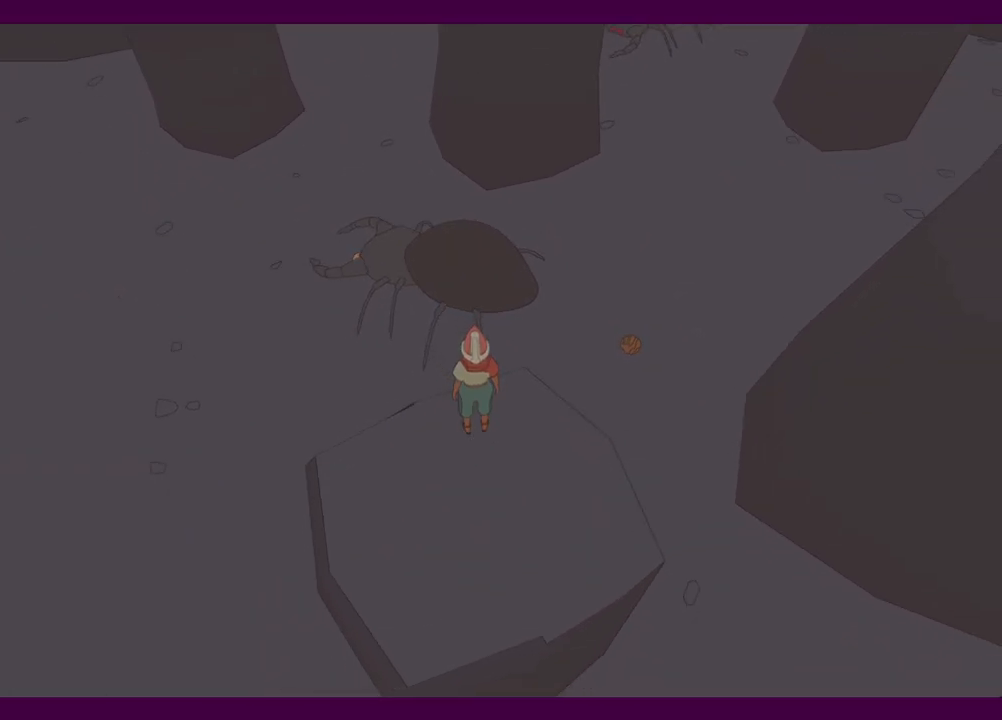
{"keys": [], "mouse": [], "events": [[67, "w", "down"], [150, "w", "up"]]}
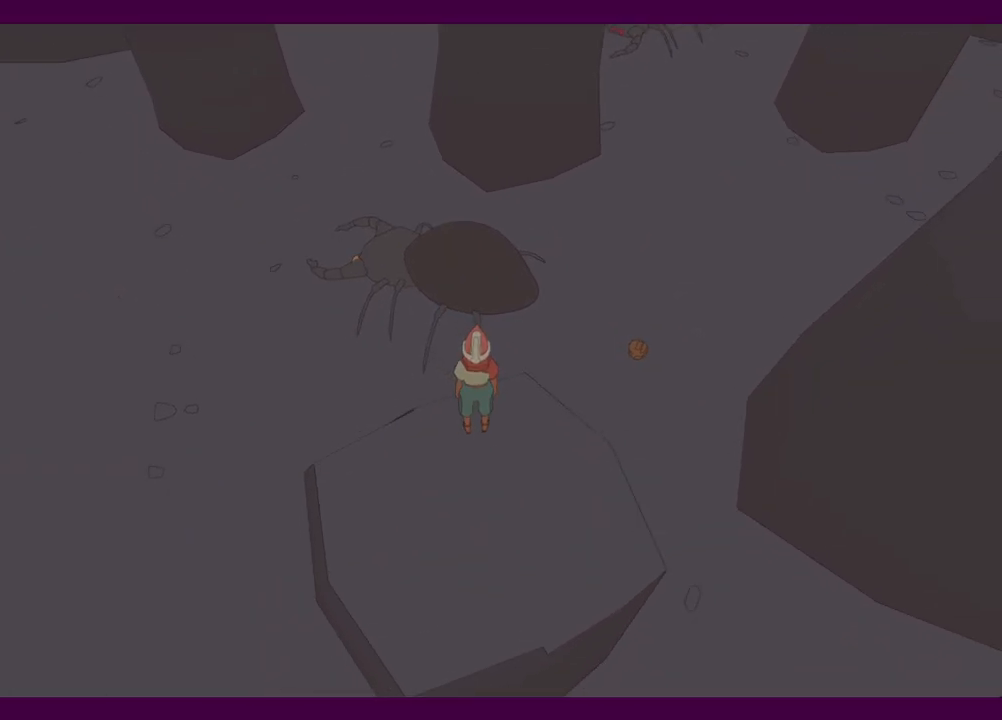
{"keys": [], "mouse": [], "events": []}
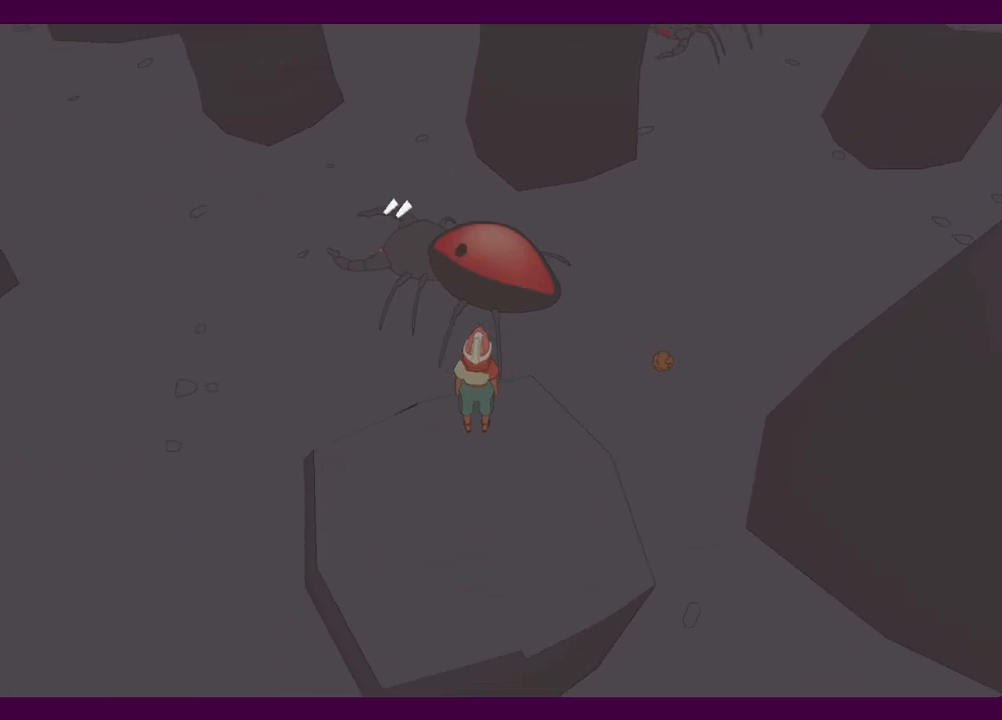
{"keys": [], "mouse": [], "events": [[234, "space", "down"], [234, "w", "down"], [317, "space", "up"], [417, "w", "up"]]}
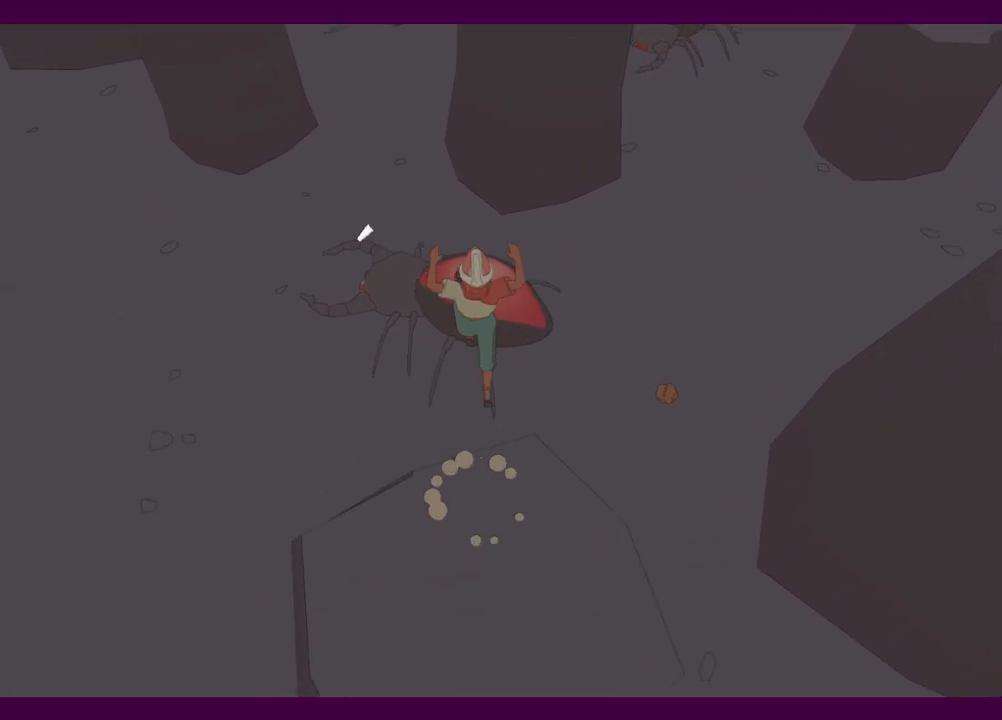
{"keys": [], "mouse": [], "events": [[250, "w", "down"], [284, "w", "up"]]}
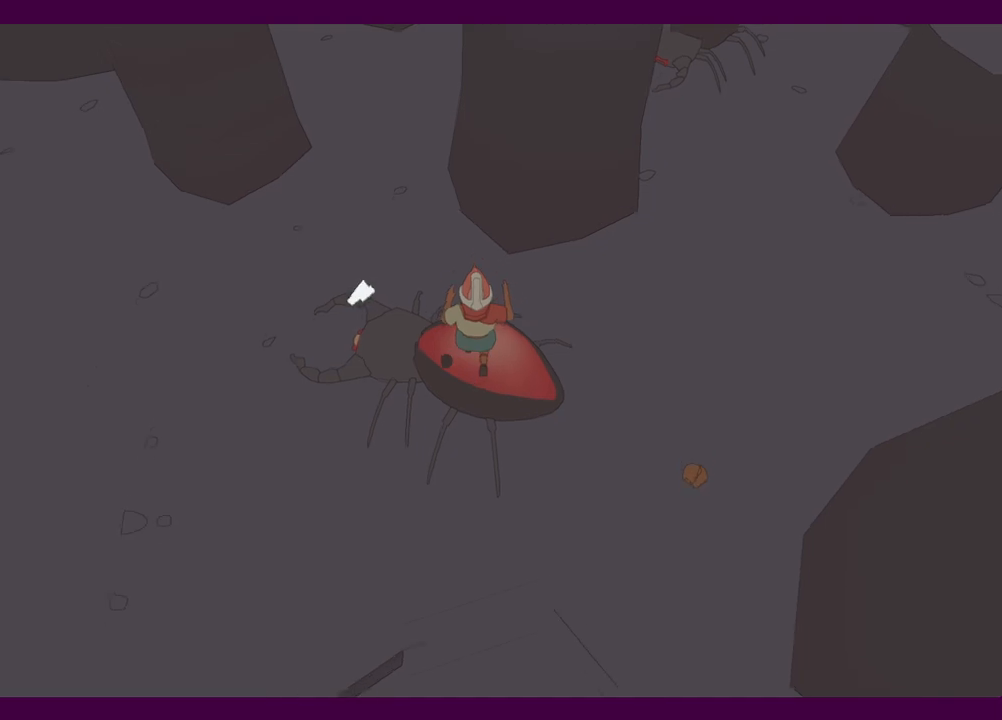
{"keys": [], "mouse": [], "events": [[117, "w", "down"], [300, "w", "up"]]}
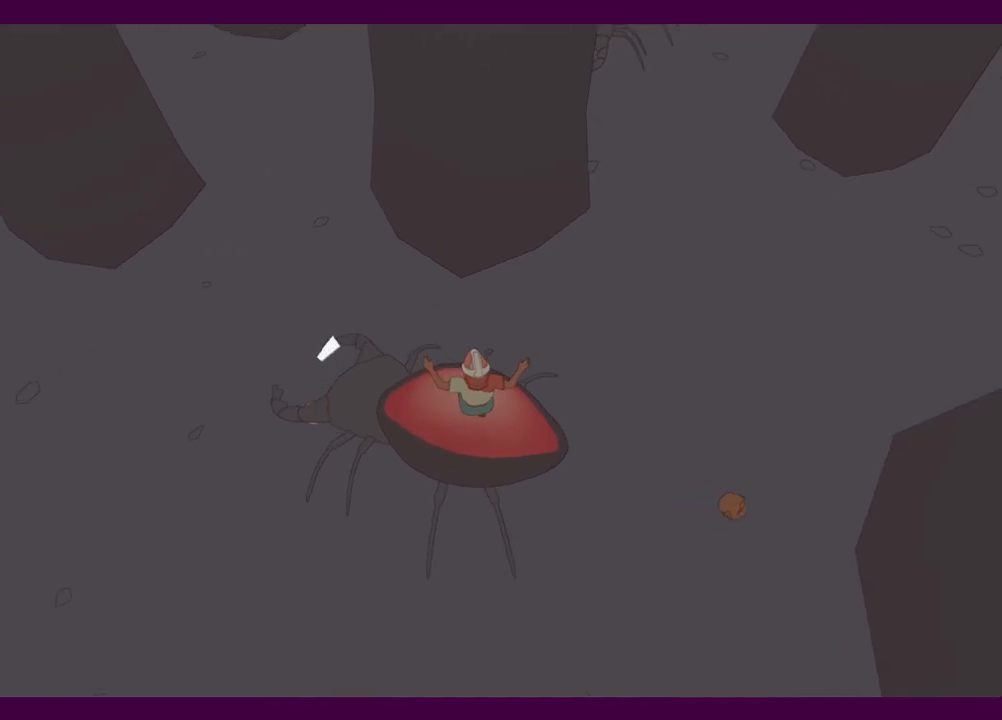
{"keys": [], "mouse": [], "events": []}